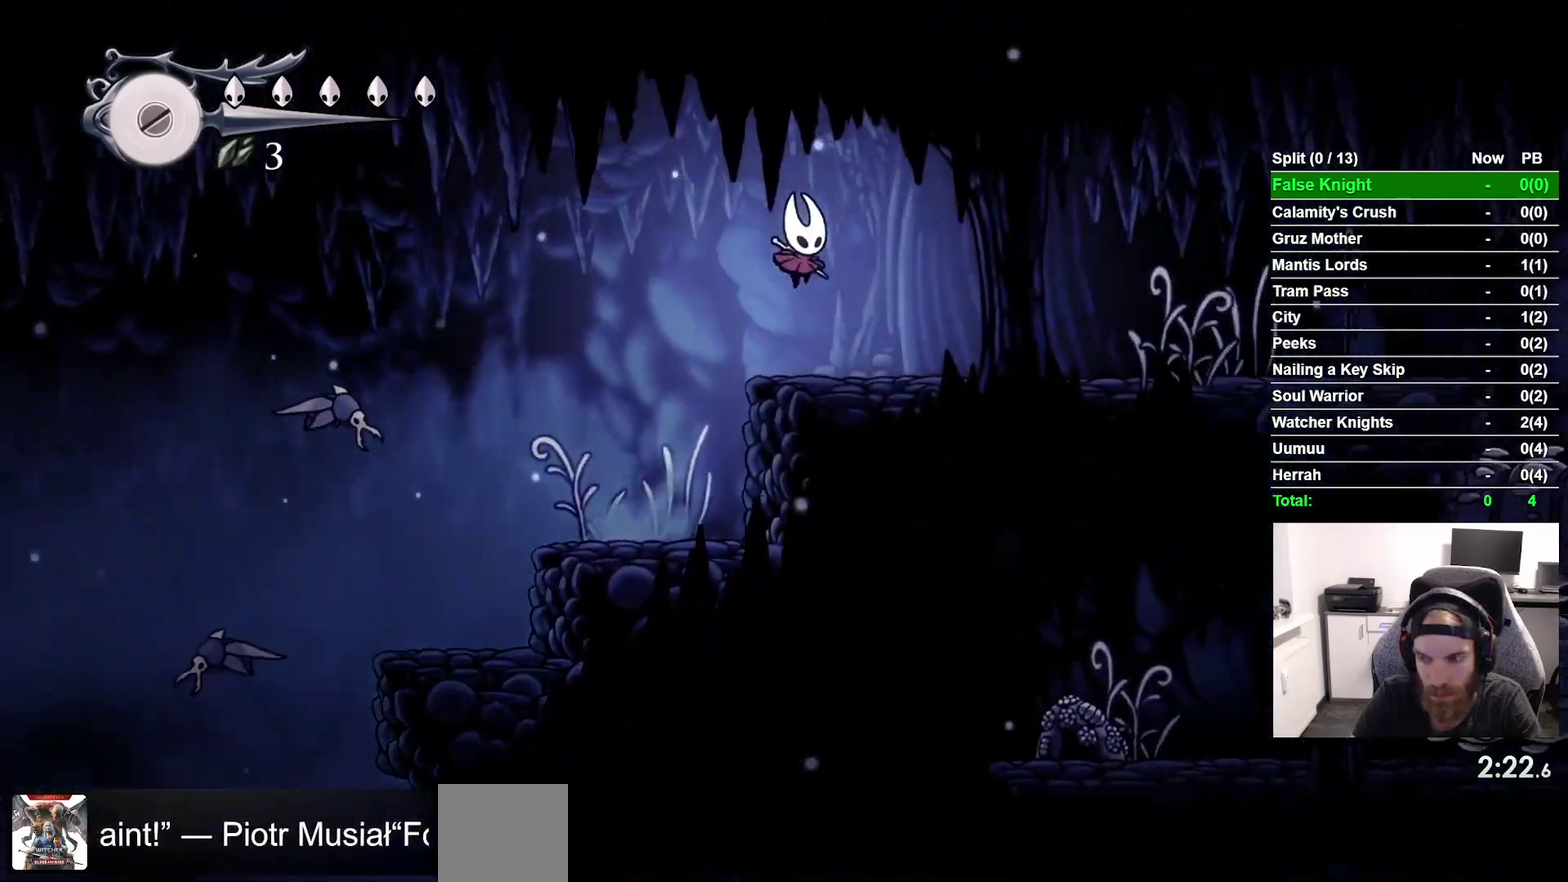
Gameplay with a controller (PlayStation layout); each line is a JSON object with the inputs held at the frame after it. "events" lists button and stick changes between this image and that frame as [ms after this image, input, new state], when the widget could be followed in between. This overlay highlights the sticks when they move; stick clicks (L3 R3) are not distinguishable. Not read: L3 left_stick.
{"buttons": ["DPAD_RIGHT"], "right_stick": "center", "events": [[300, "CROSS", "down"], [383, "CROSS", "up"]]}
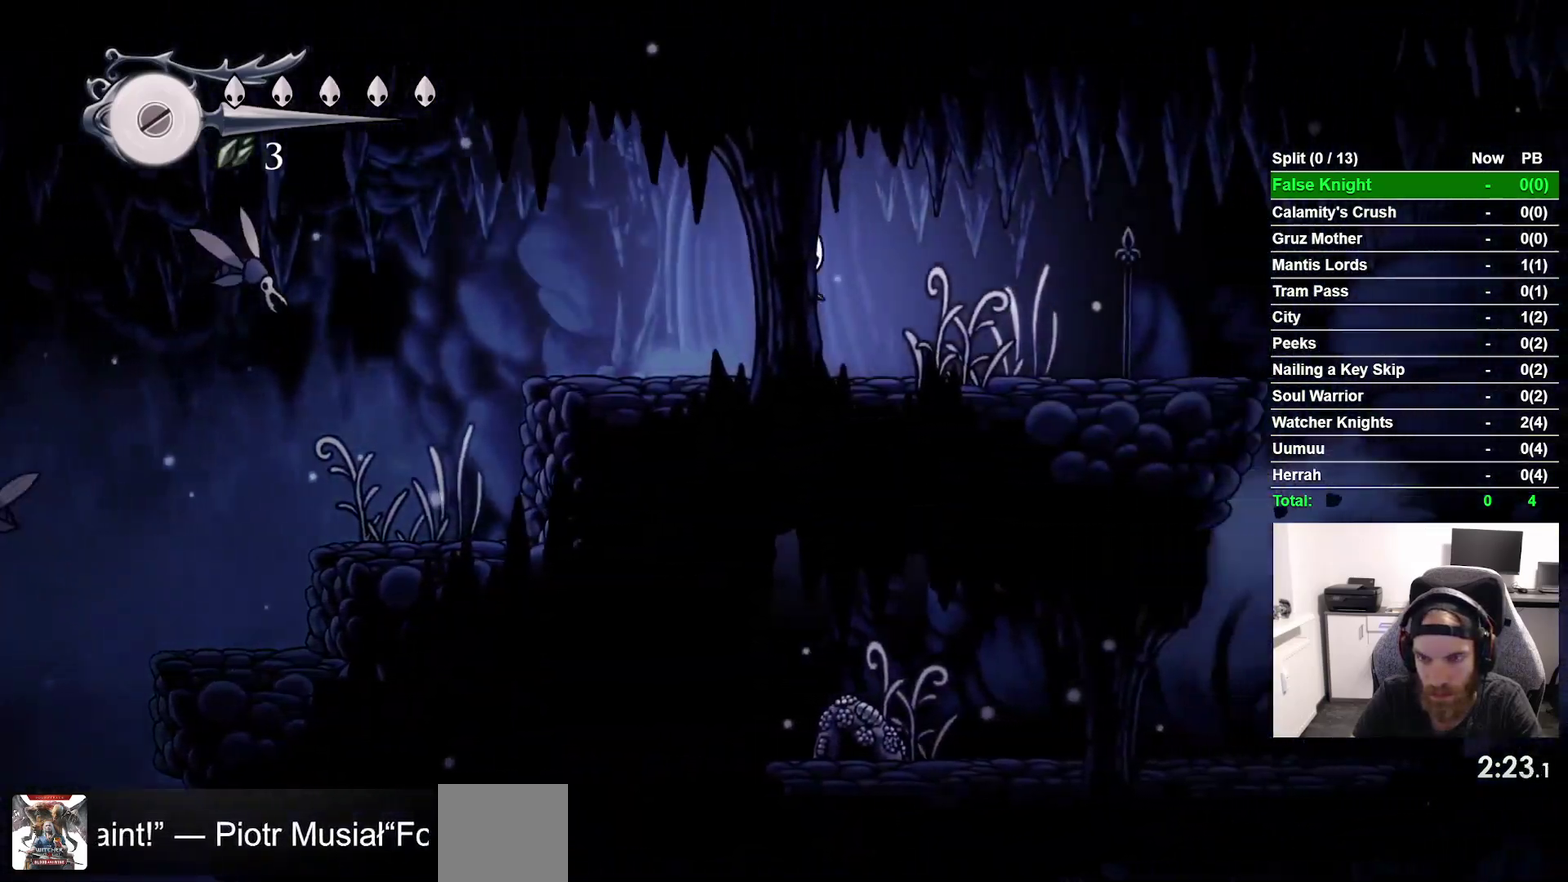
{"buttons": ["DPAD_RIGHT"], "right_stick": "center", "events": [[183, "CROSS", "down"], [283, "CROSS", "up"]]}
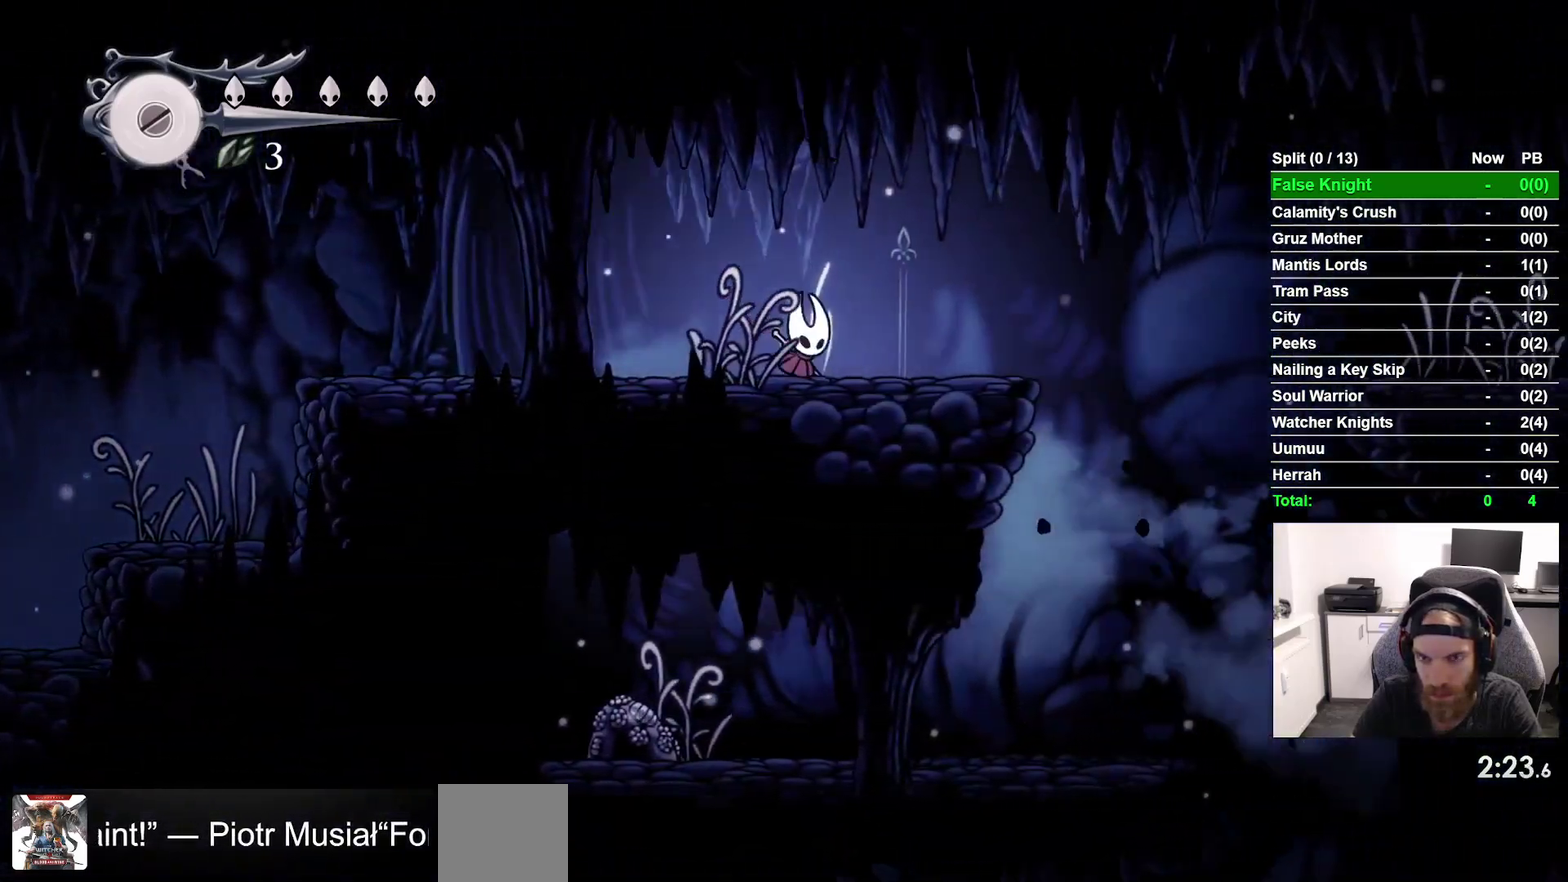
{"buttons": ["CROSS", "DPAD_RIGHT"], "right_stick": "center", "events": [[467, "CROSS", "down"]]}
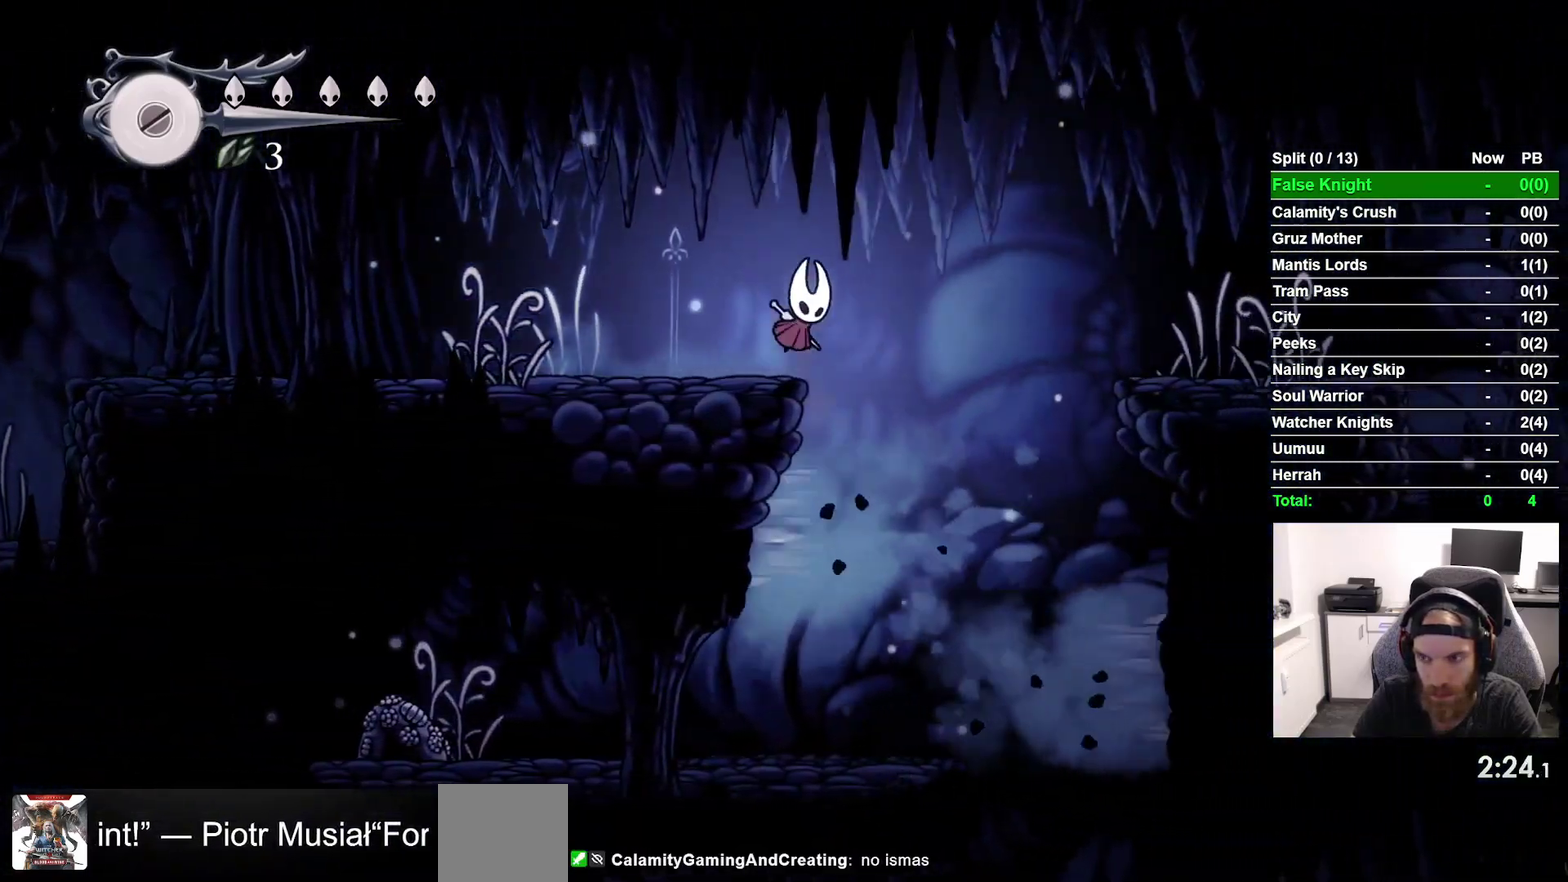
{"buttons": ["CROSS", "DPAD_RIGHT"], "right_stick": "center"}
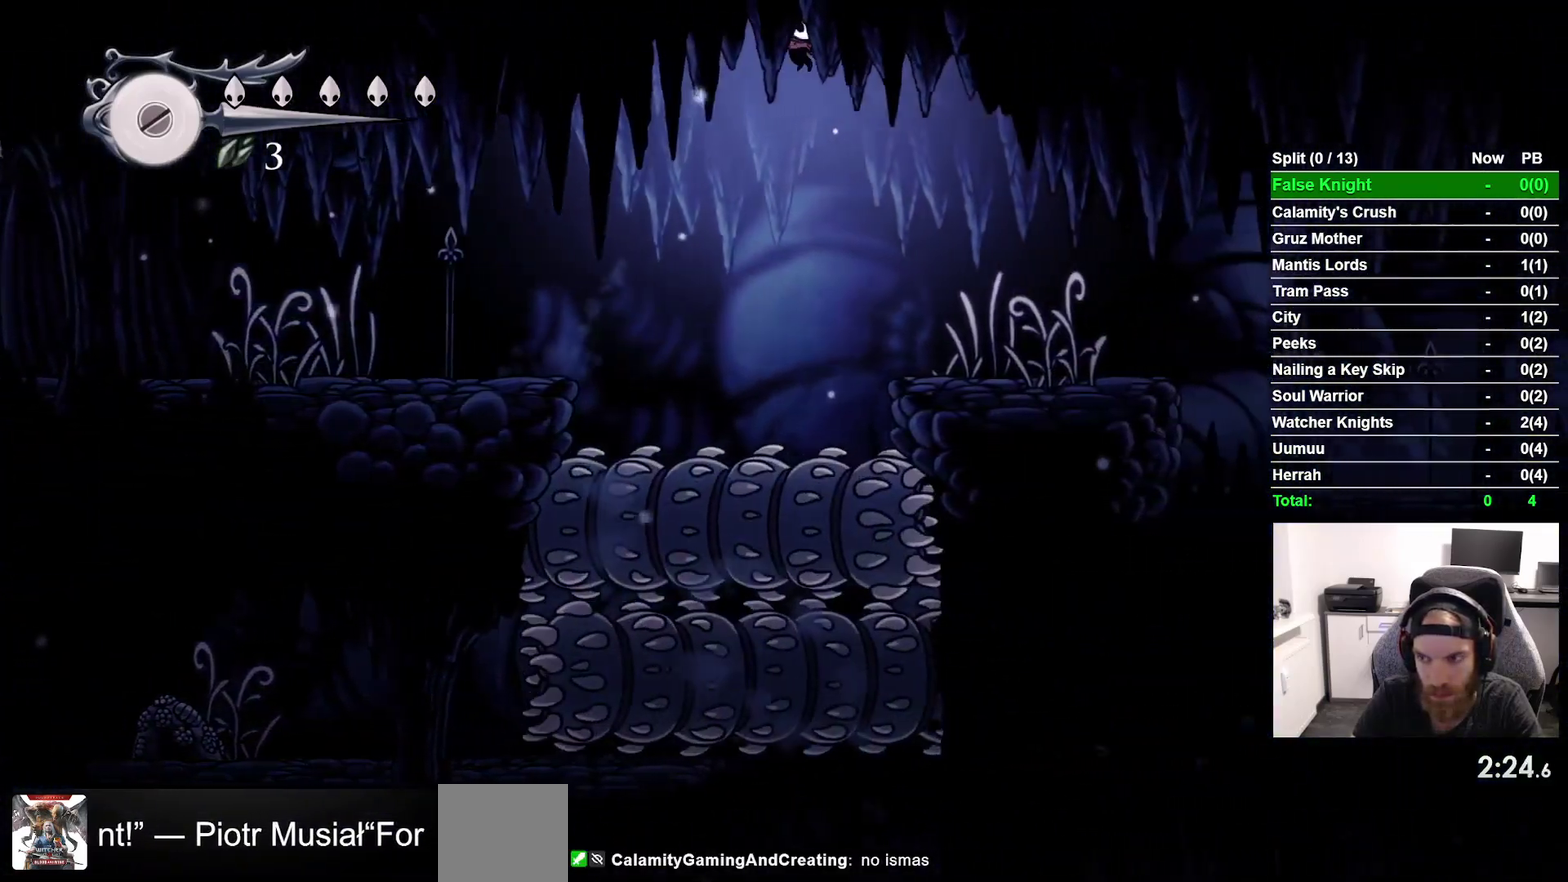
{"buttons": ["DPAD_RIGHT"], "right_stick": "center", "events": [[300, "CROSS", "up"]]}
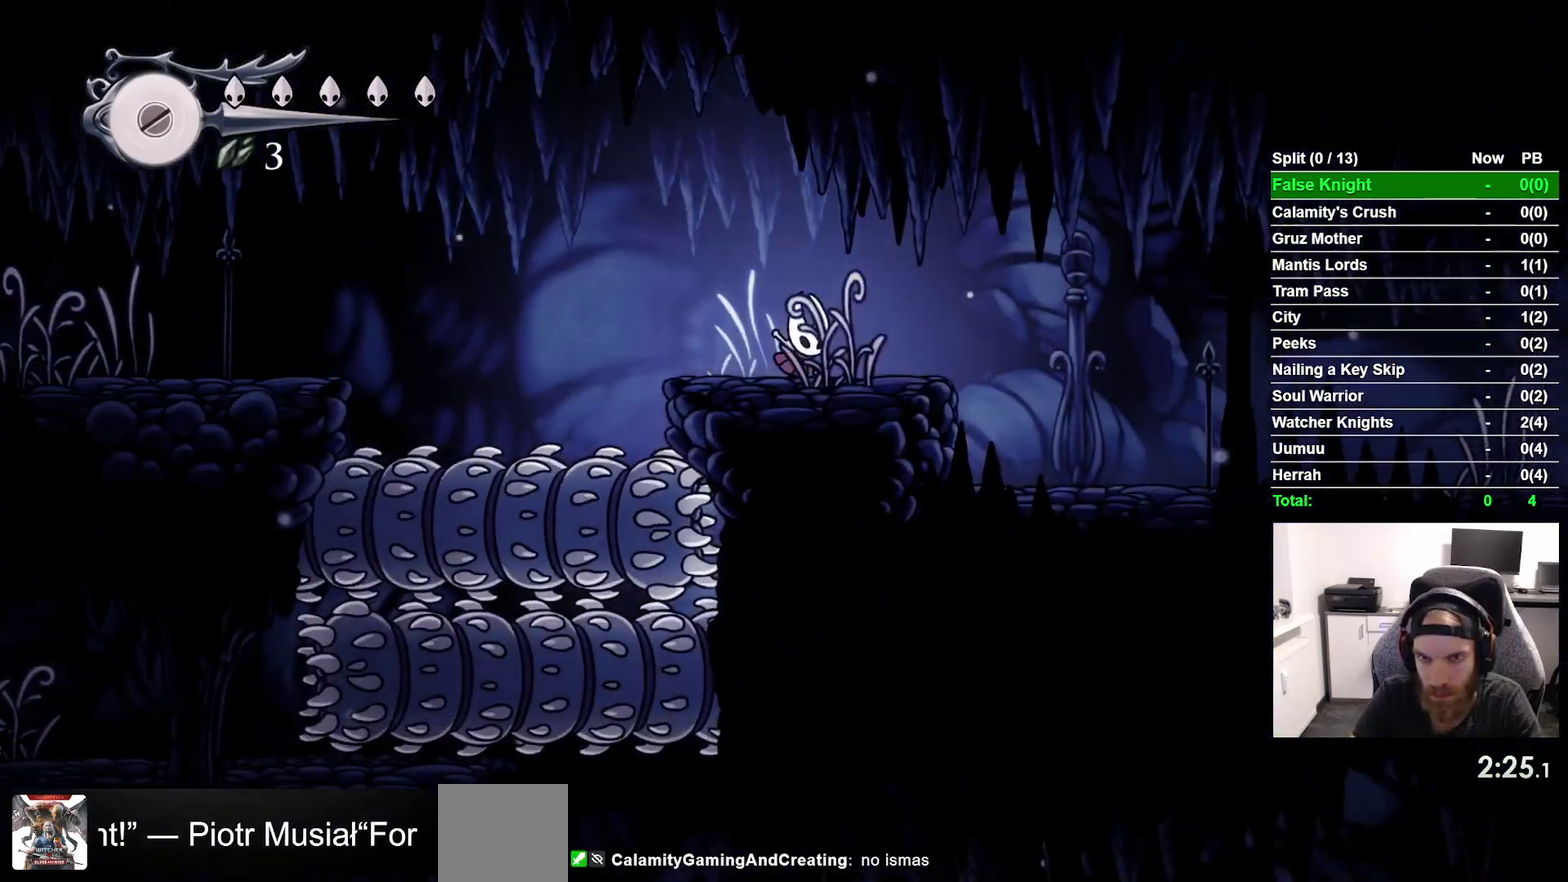
{"buttons": ["DPAD_RIGHT"], "right_stick": "center", "events": [[17, "CROSS", "down"], [150, "CROSS", "up"]]}
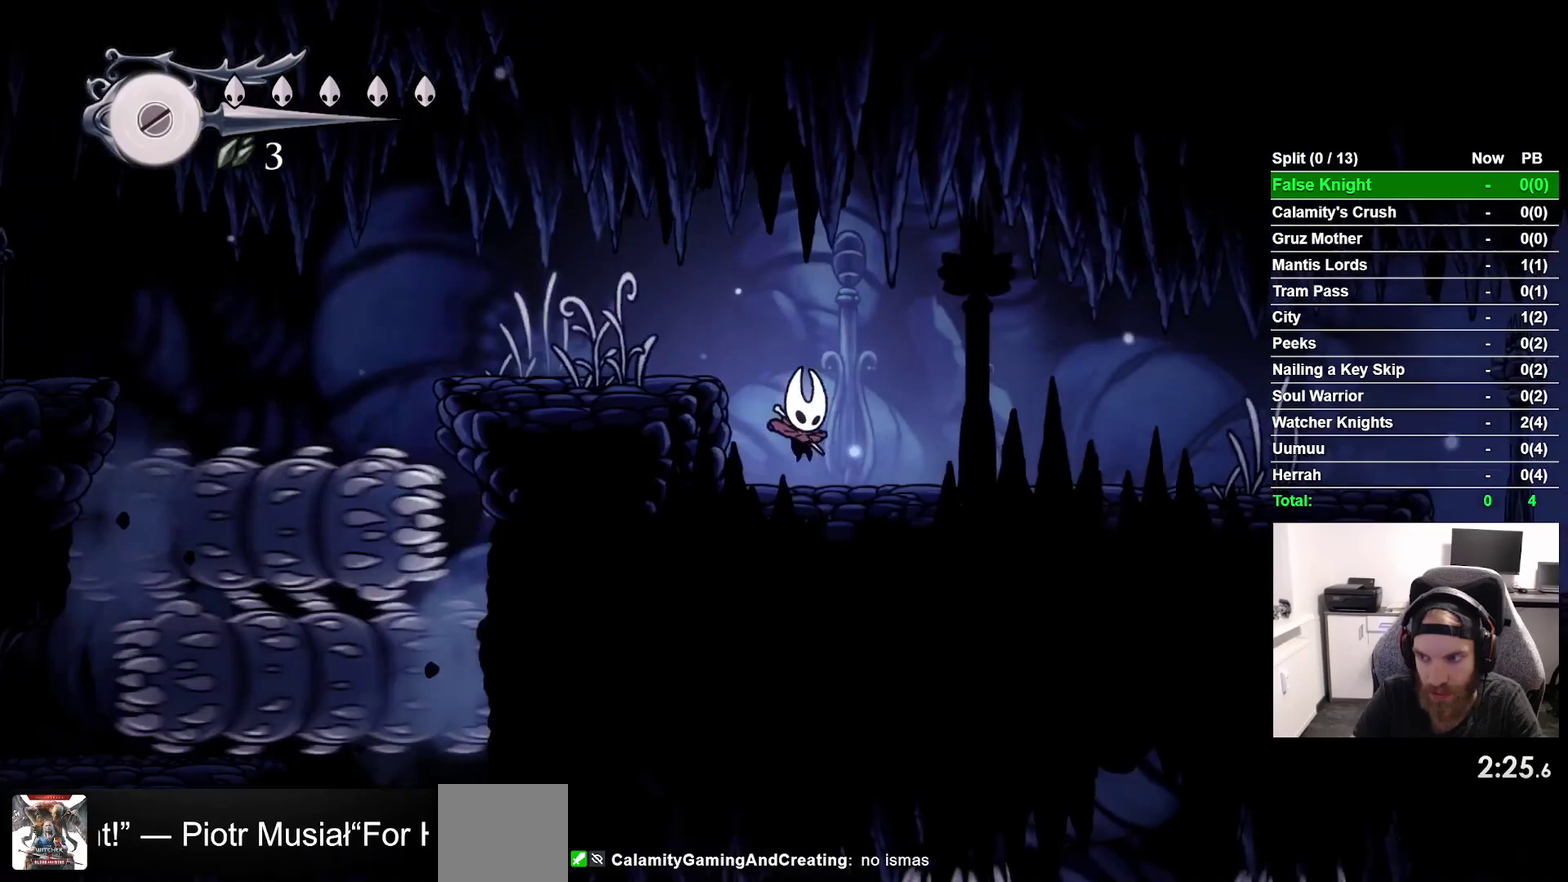
{"buttons": ["CROSS", "DPAD_RIGHT"], "right_stick": "center", "events": [[67, "CROSS", "down"], [167, "CROSS", "up"], [400, "CROSS", "down"]]}
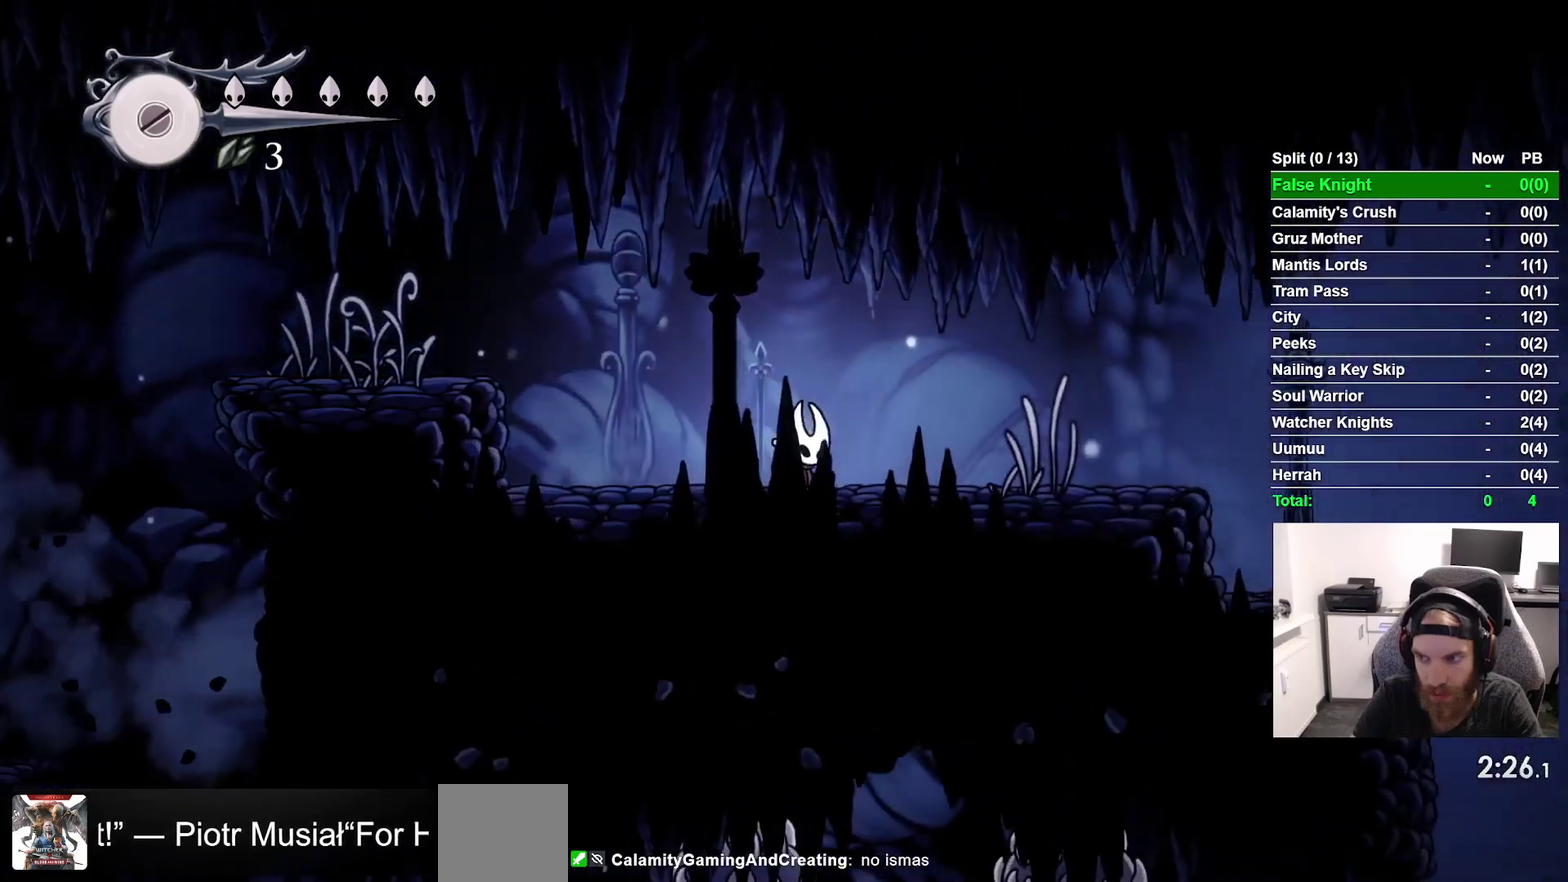
{"buttons": ["DPAD_RIGHT"], "right_stick": "center", "events": [[33, "CROSS", "up"], [250, "CROSS", "down"], [350, "CROSS", "up"]]}
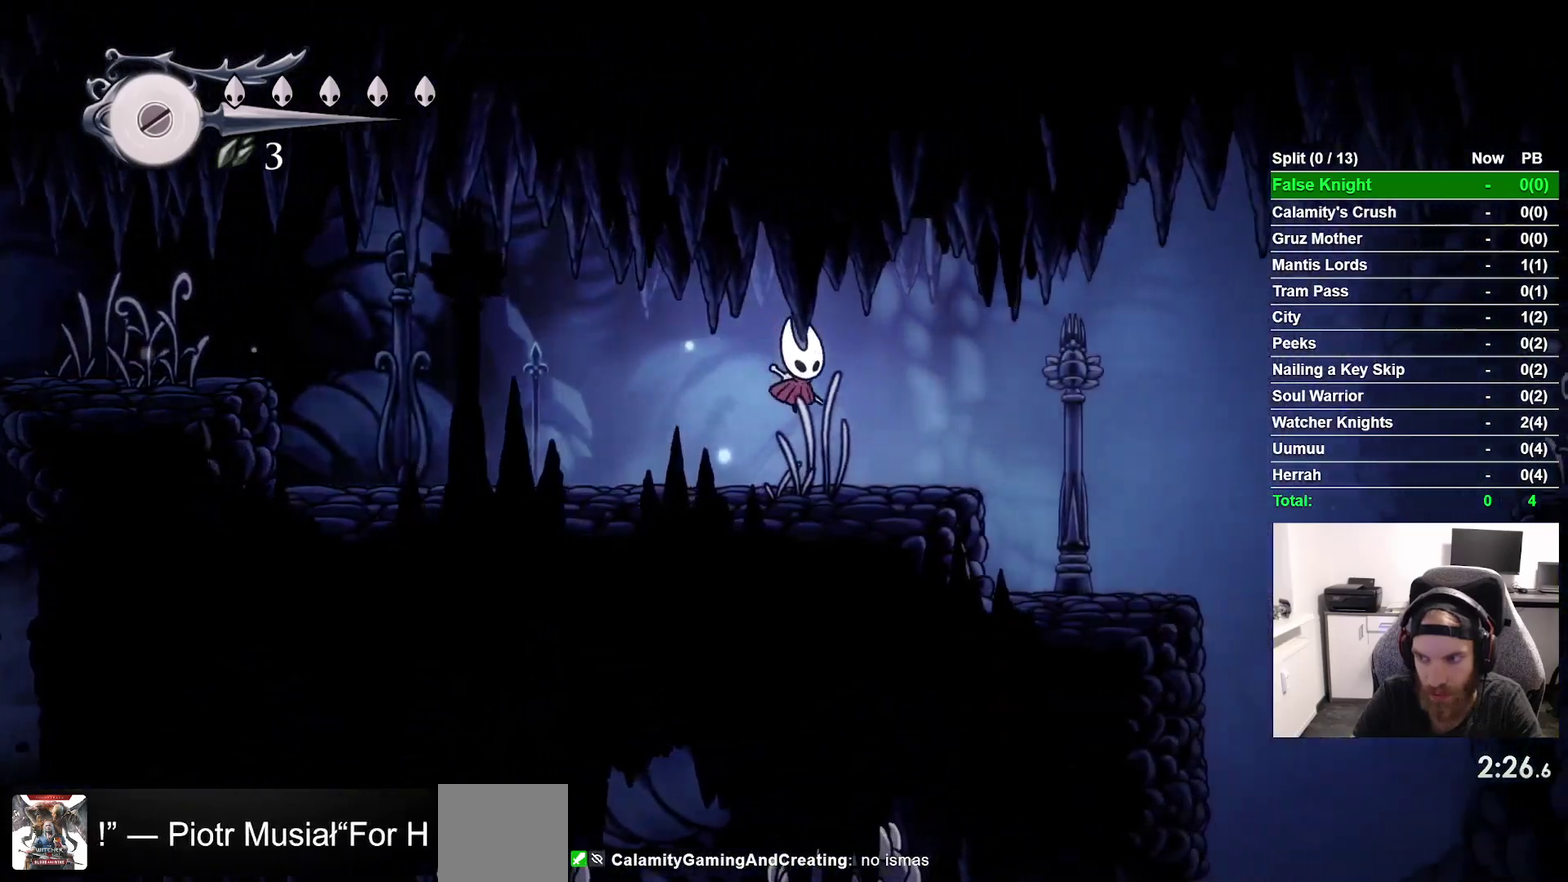
{"buttons": ["DPAD_RIGHT"], "right_stick": "center", "events": [[150, "CROSS", "down"], [233, "CROSS", "up"]]}
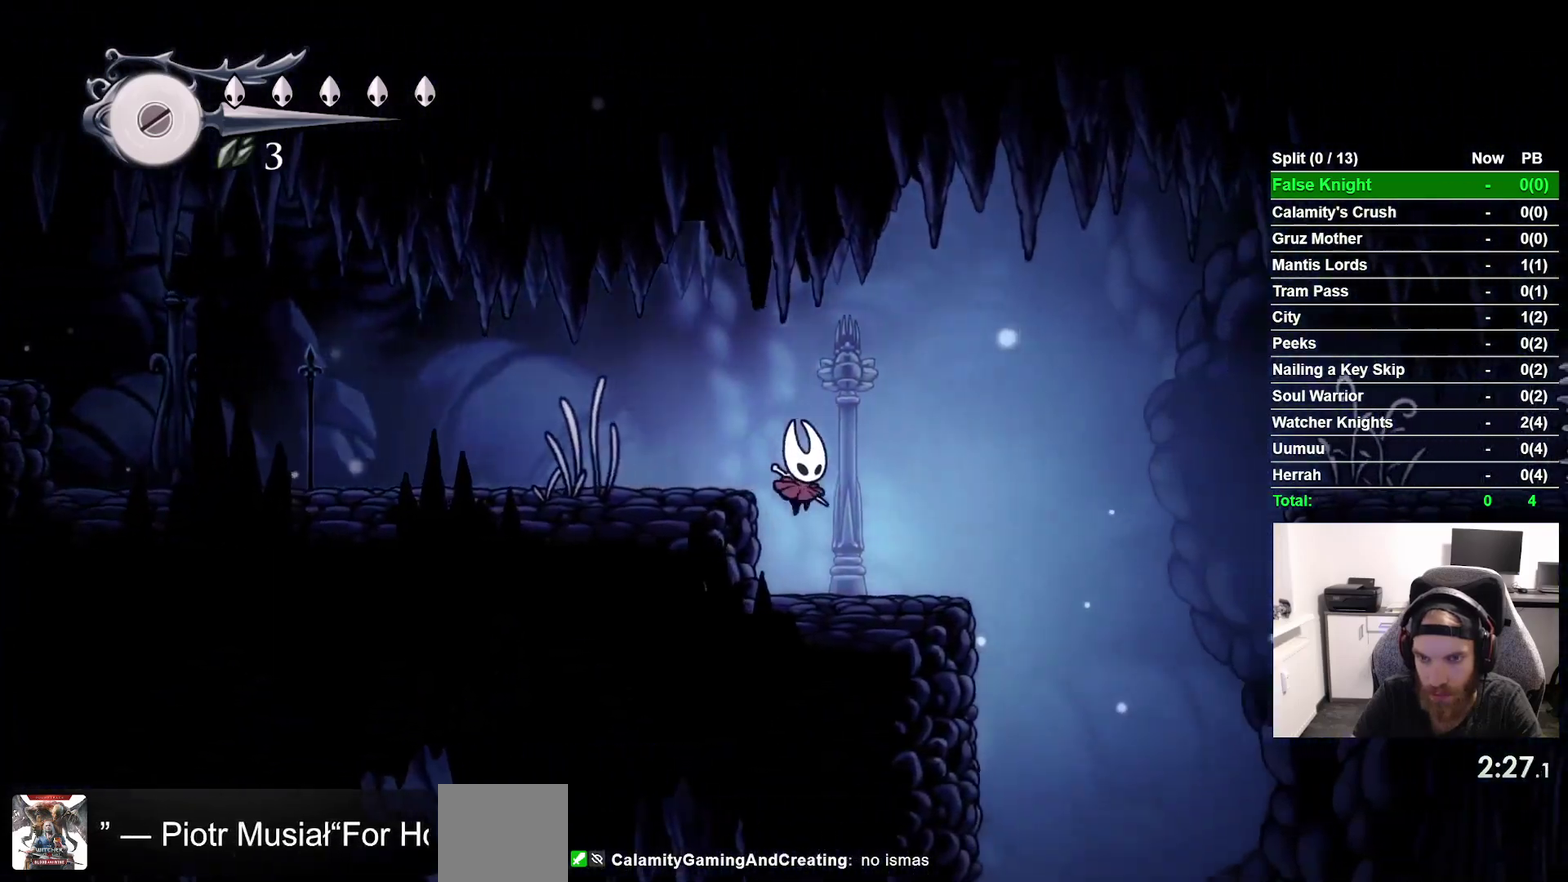
{"buttons": ["CROSS", "DPAD_RIGHT"], "right_stick": "center", "events": [[333, "CROSS", "down"]]}